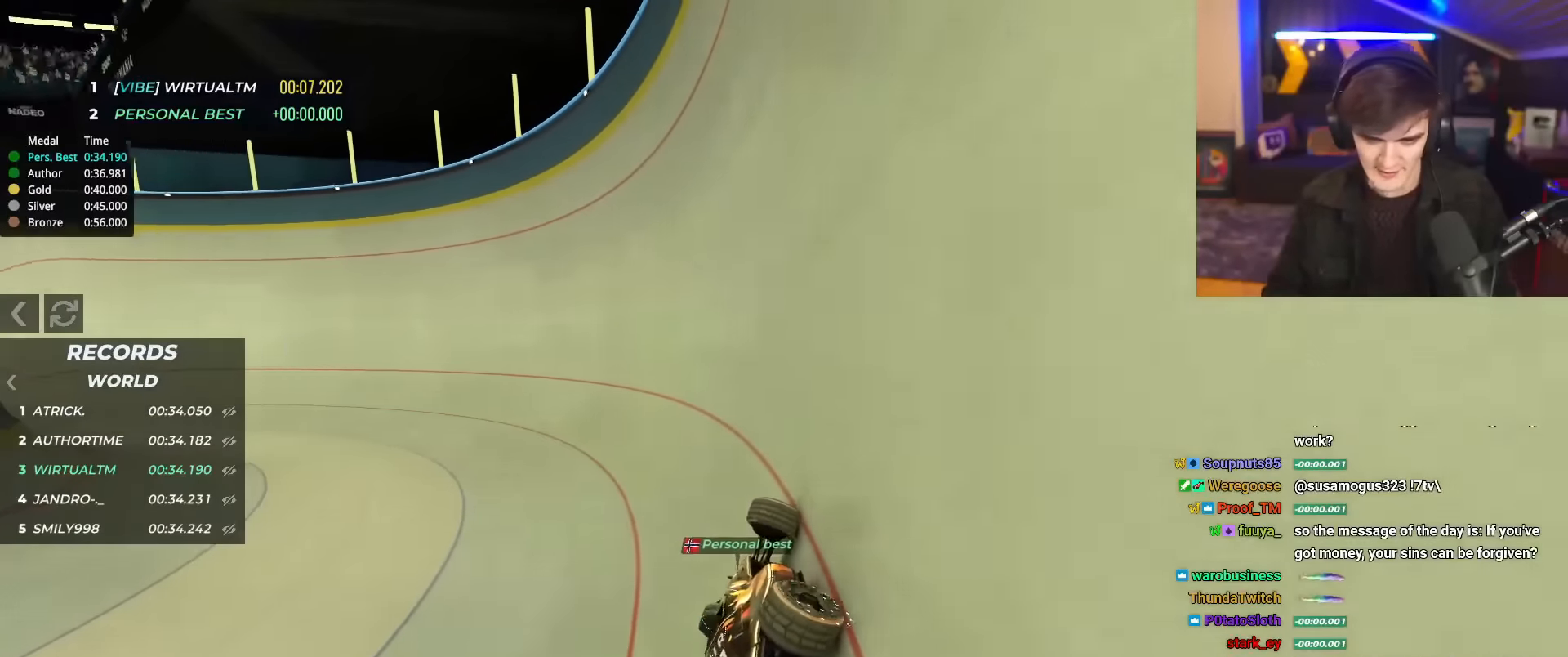
Gameplay with keyboard; each line is a JSON object with the keys held at the frame after it. "events" lists presses ("down") and releases ("up") of "brake", "down", "left", "right" and "up" between this image and that frame as [ms after this image, input, new state], when the widget could be followed in between. No other keys are recorded. Mouse input is not recorded. Key names are as the overlay labels them; some are game actions (e.g. jump) rather than physical keys.
{"keys": ["left", "up"], "events": []}
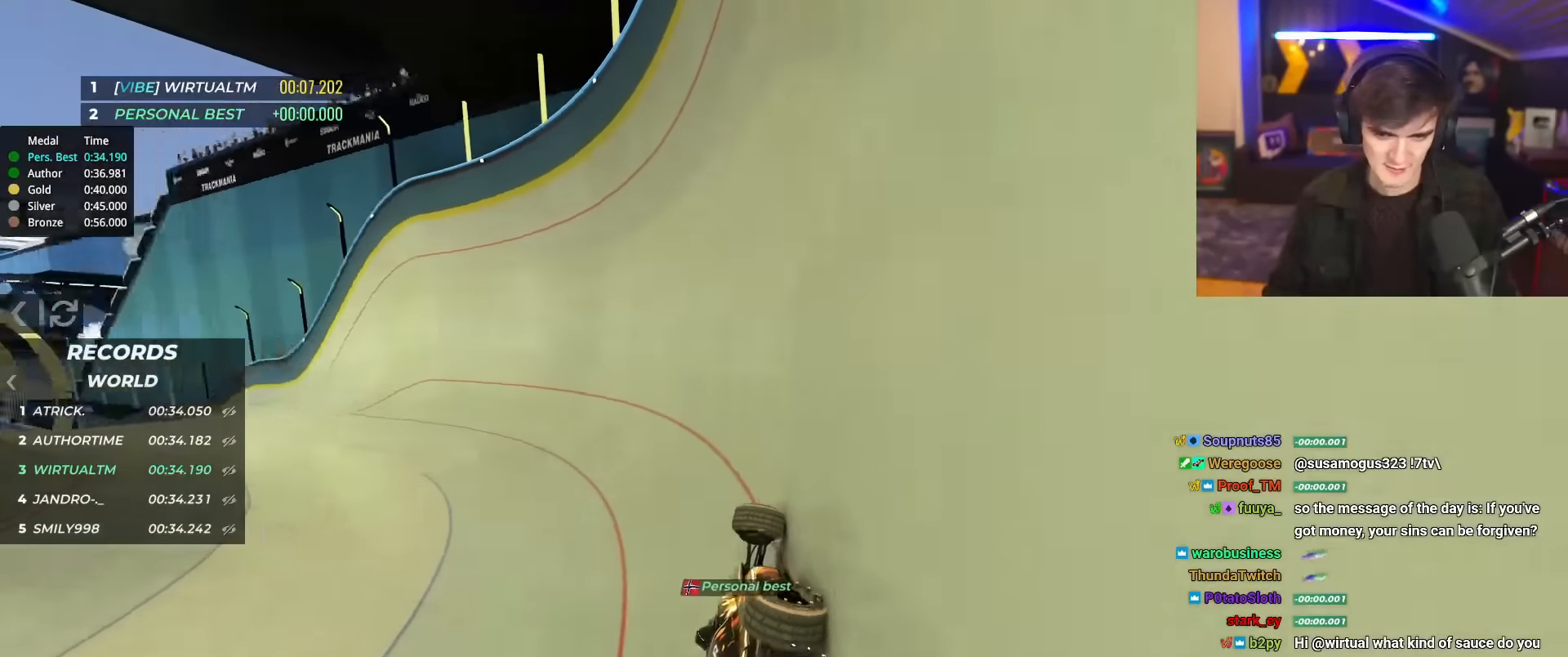
{"keys": ["left", "up"], "events": []}
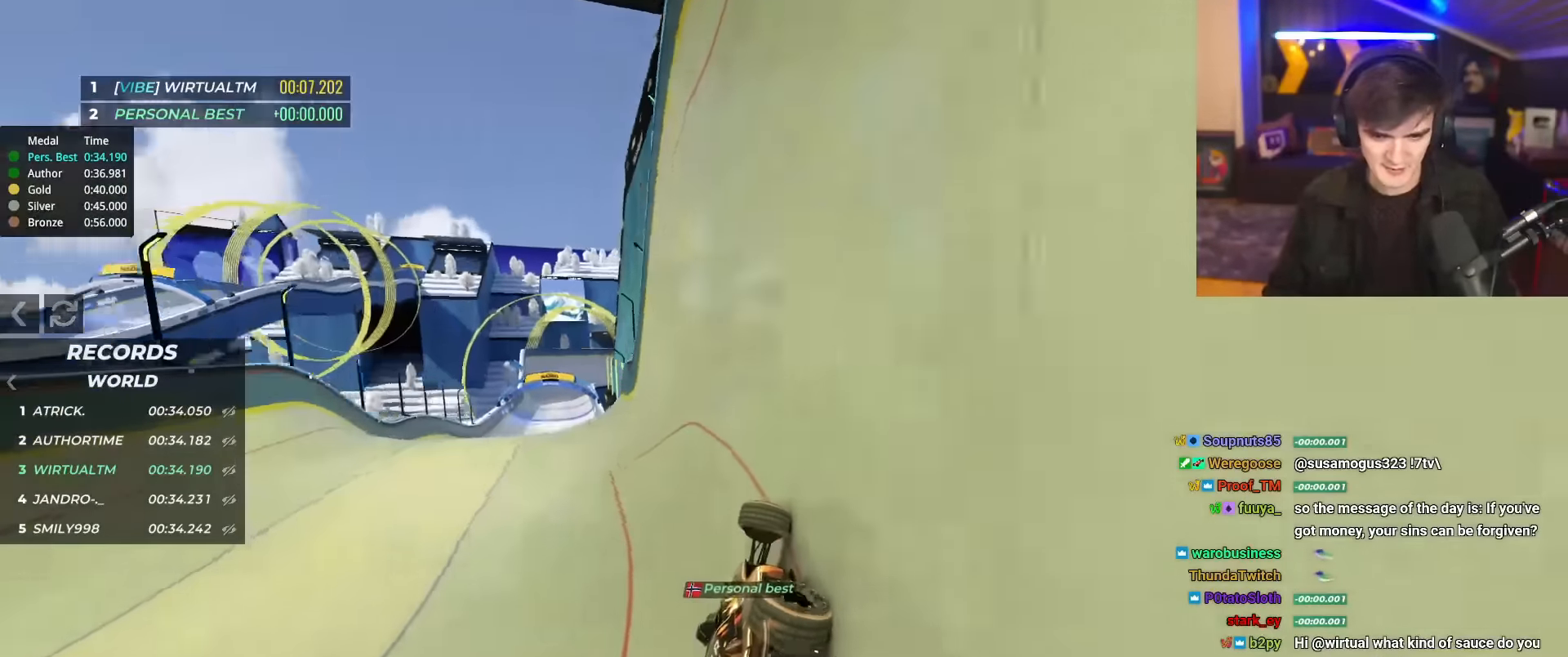
{"keys": ["up"], "events": [[300, "left", "up"]]}
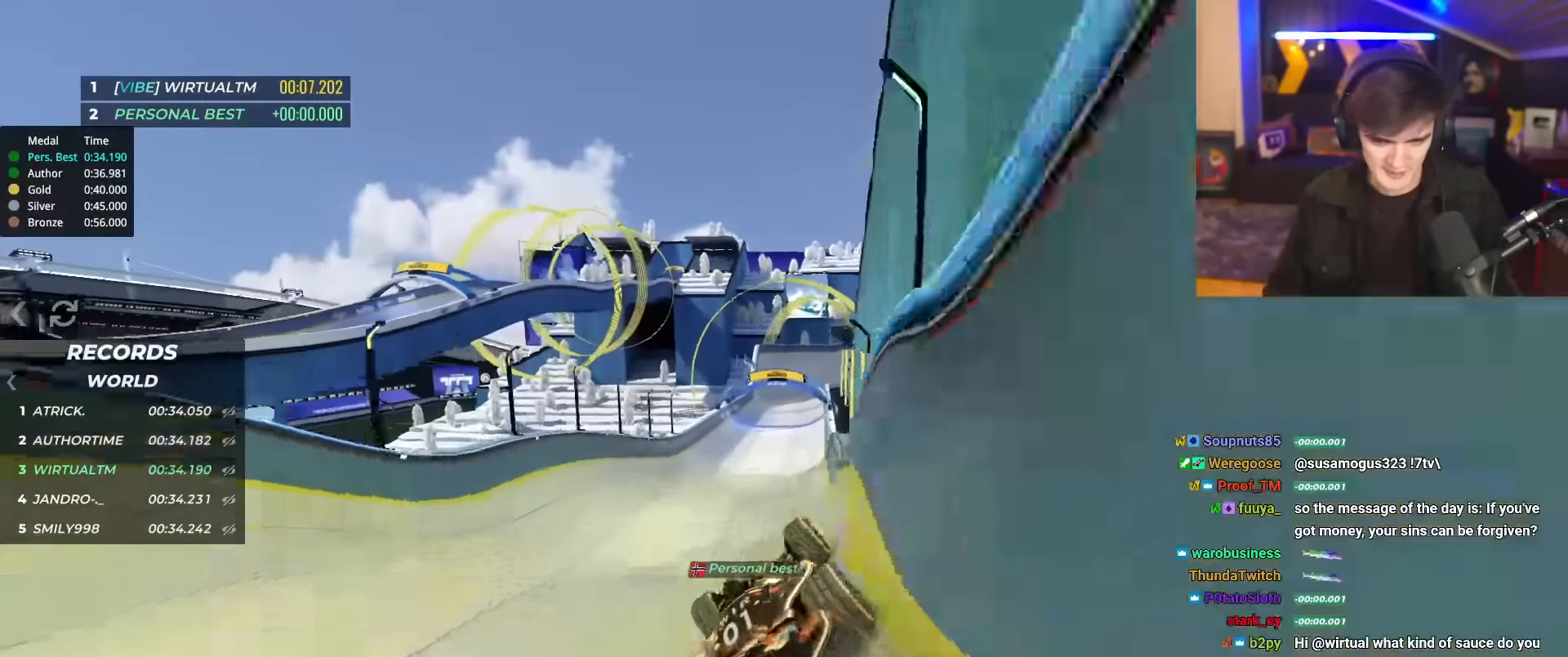
{"keys": ["right", "up"], "events": [[33, "brake", "down"], [33, "right", "down"], [216, "brake", "up"]]}
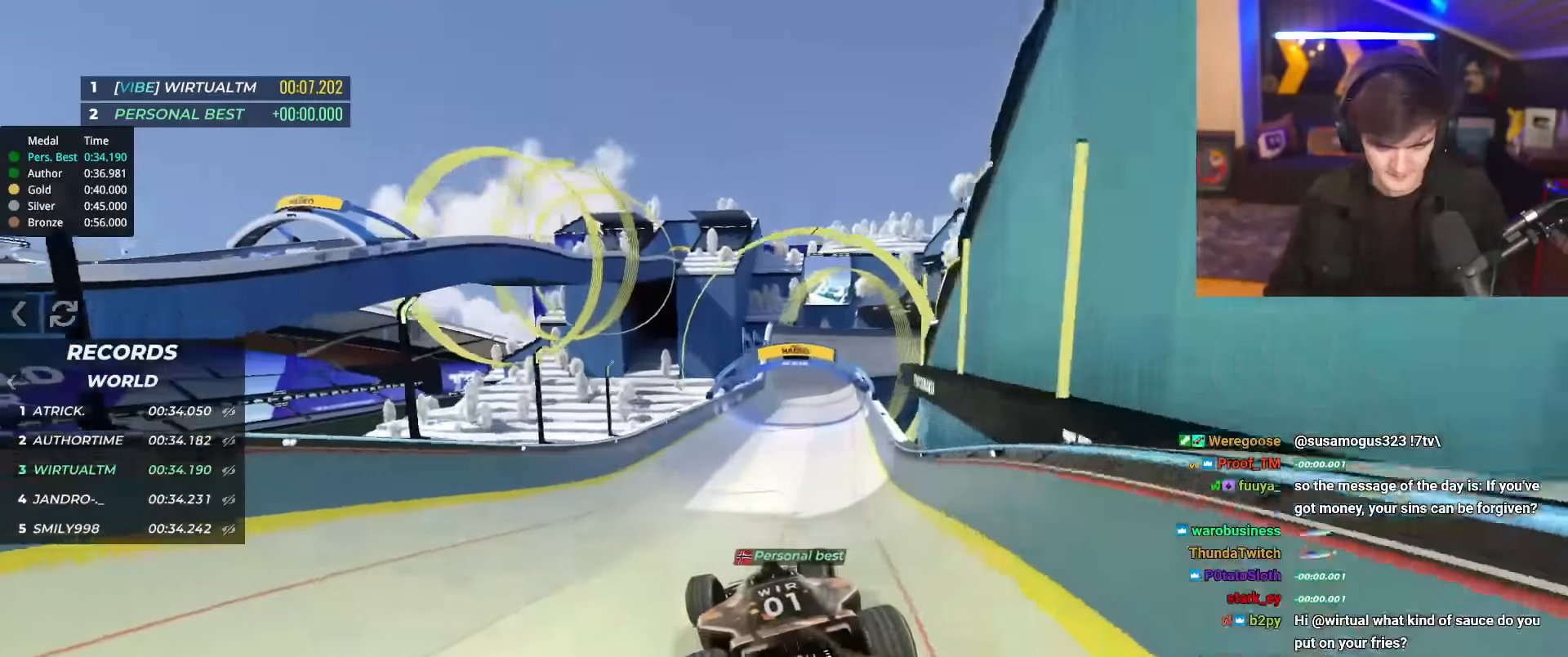
{"keys": ["up"], "events": [[150, "right", "up"]]}
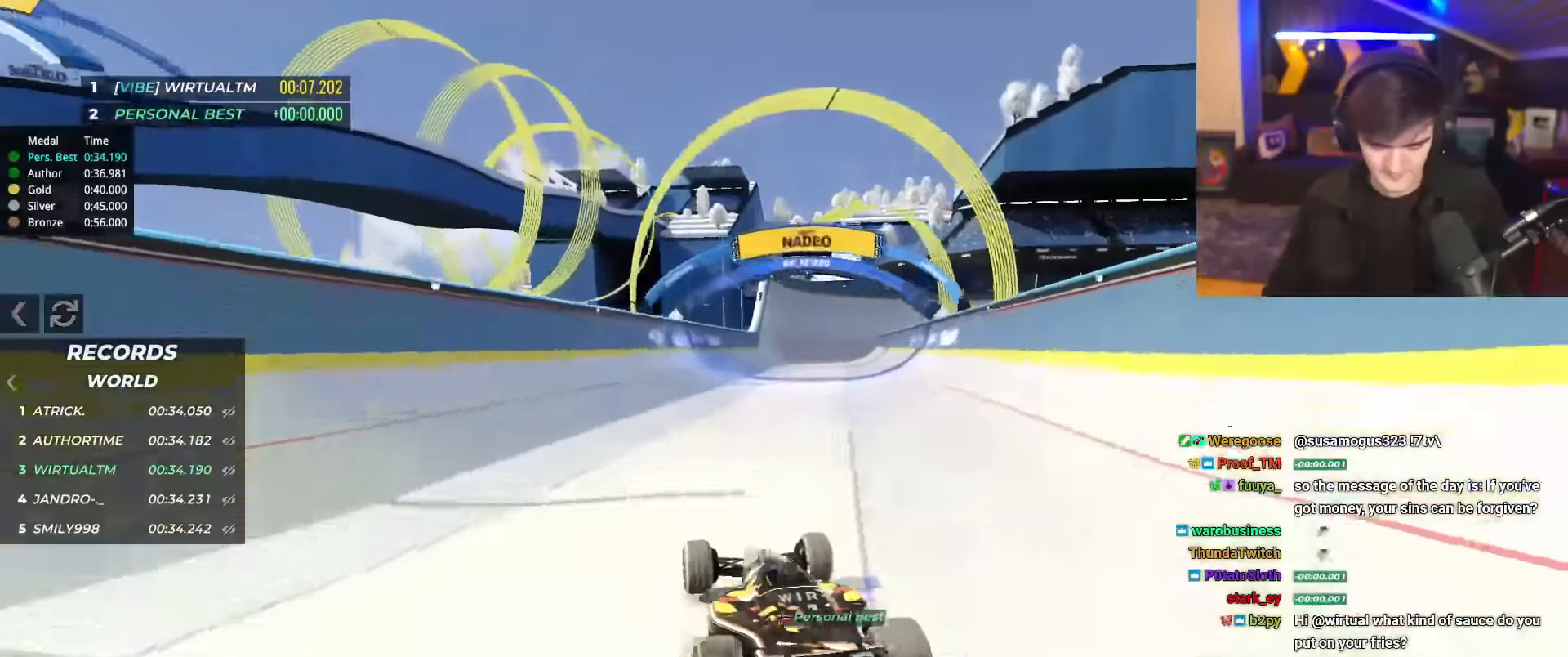
{"keys": ["up"], "events": [[200, "left", "down"], [300, "left", "up"]]}
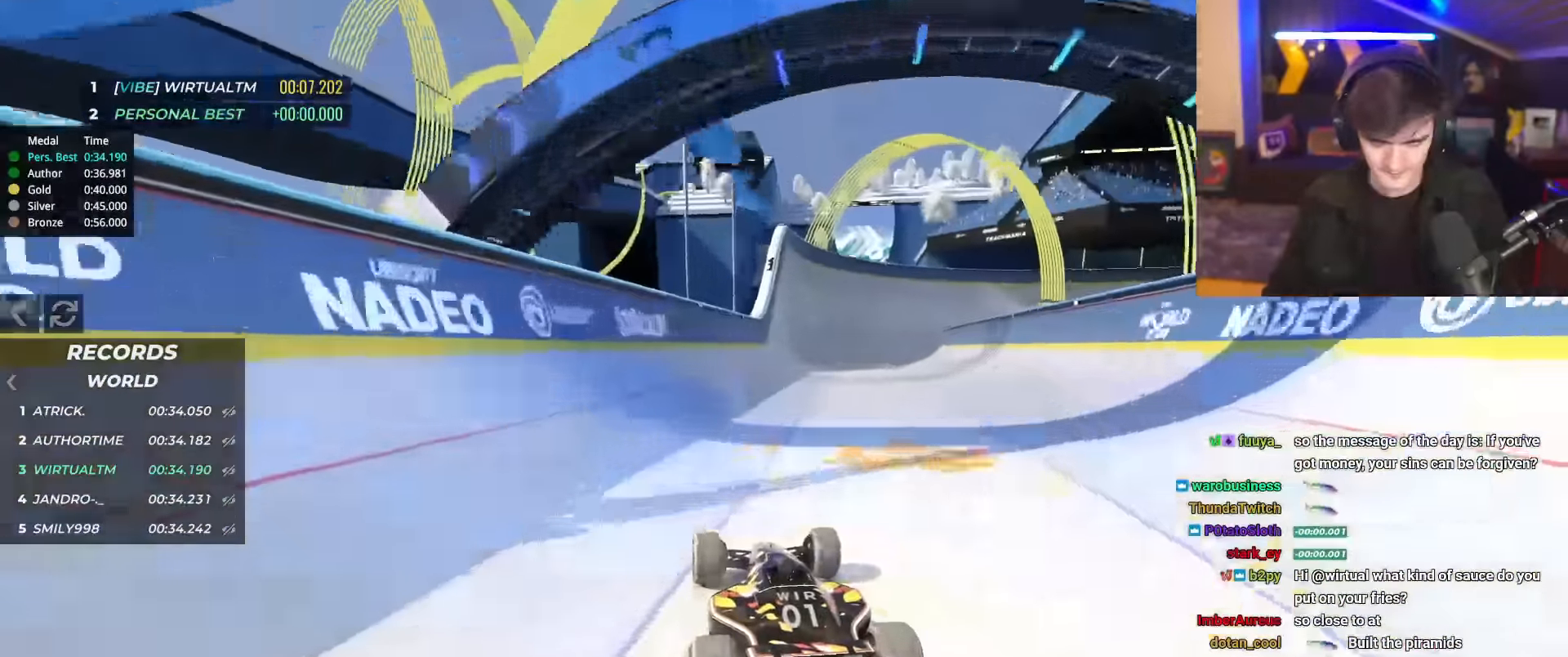
{"keys": ["right", "up"], "events": [[501, "right", "down"]]}
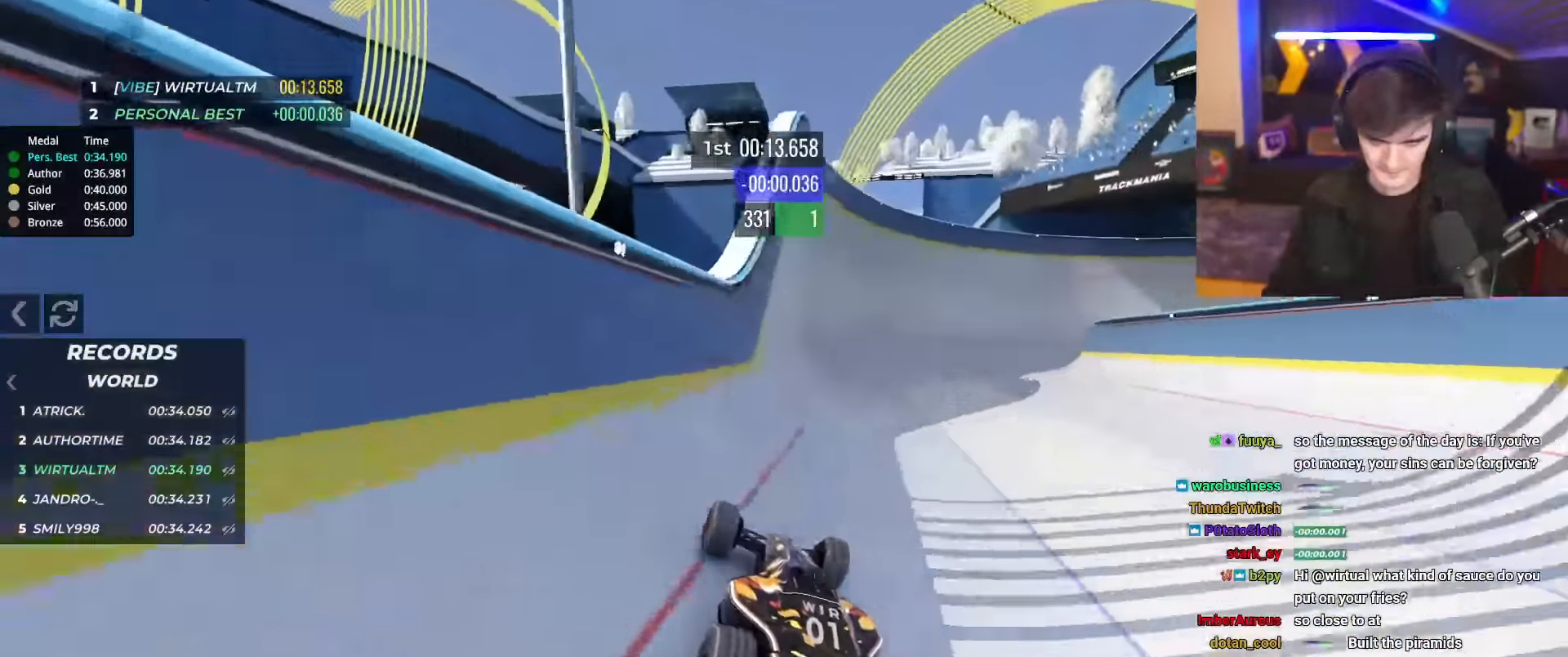
{"keys": ["right", "up"], "events": [[100, "right", "up"], [250, "right", "down"]]}
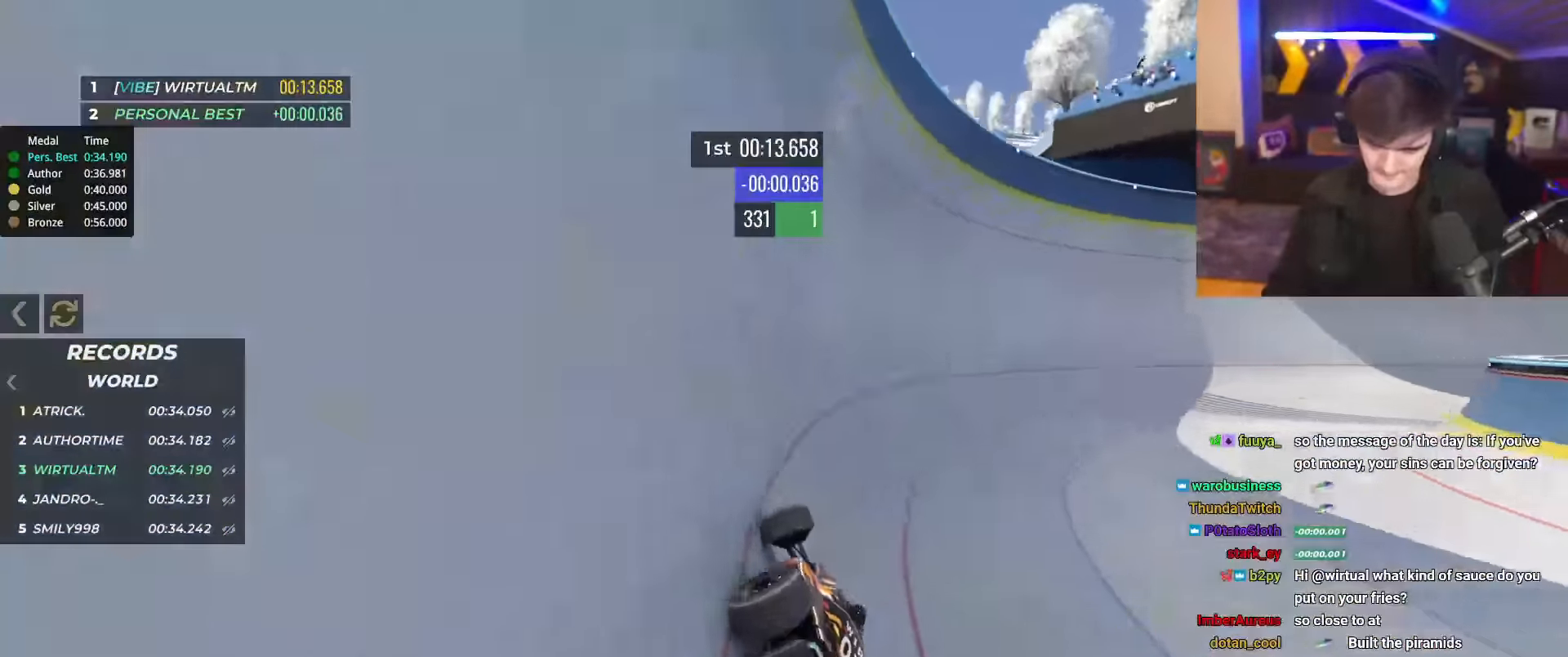
{"keys": ["right", "up"], "events": []}
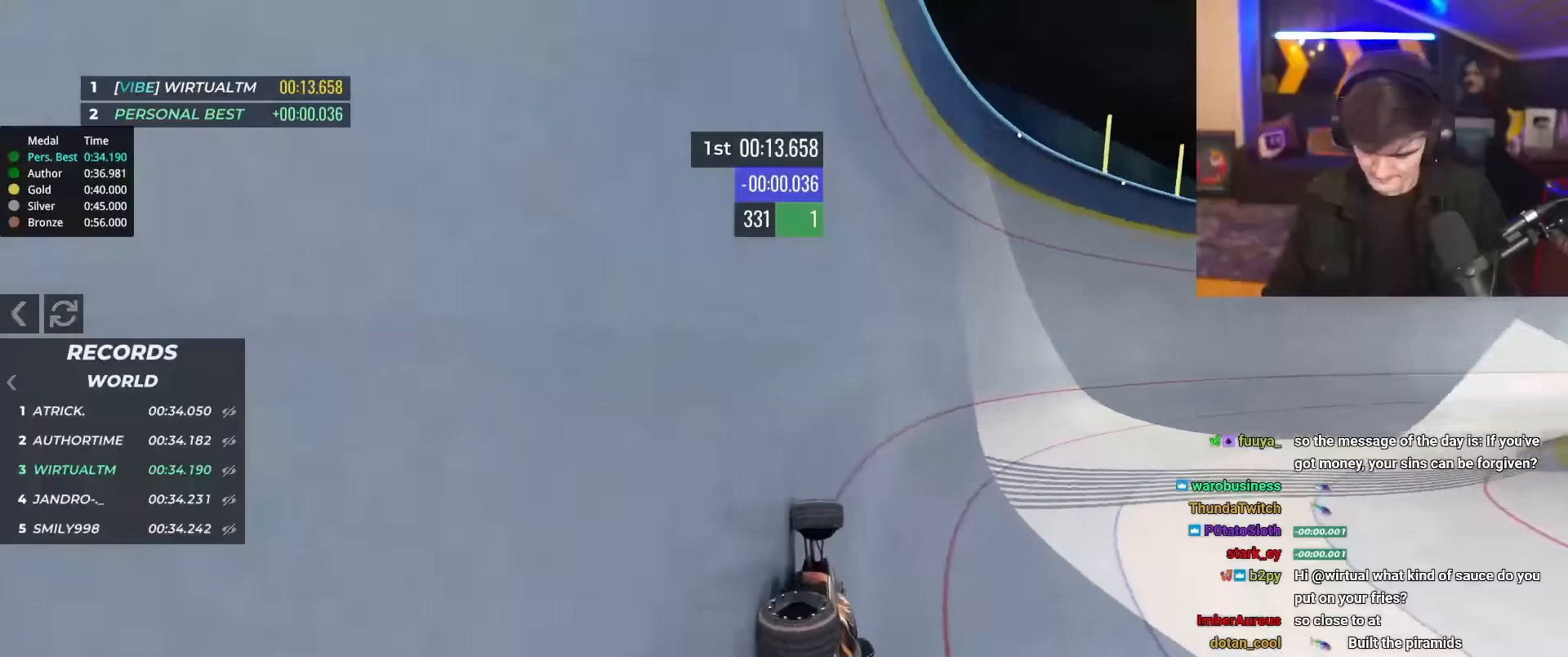
{"keys": ["right", "up"], "events": []}
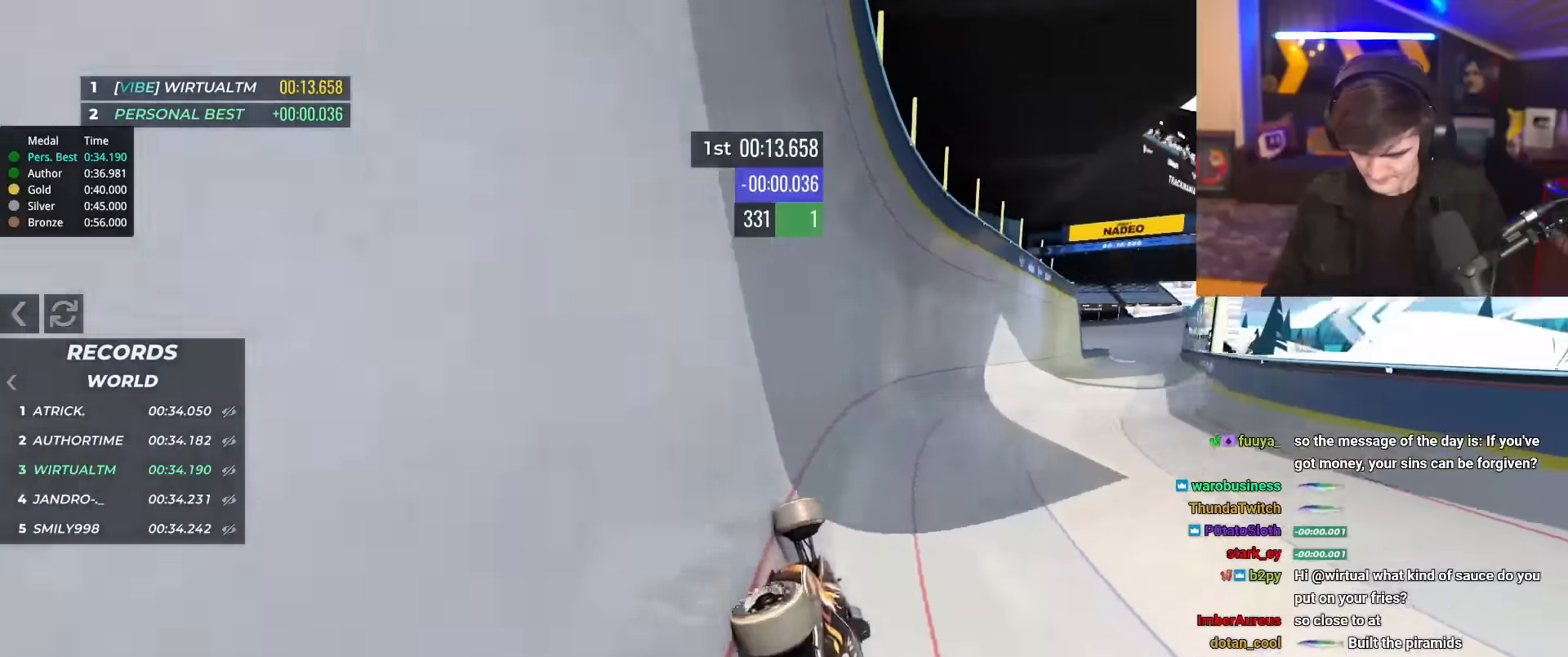
{"keys": ["up"], "events": [[433, "right", "up"]]}
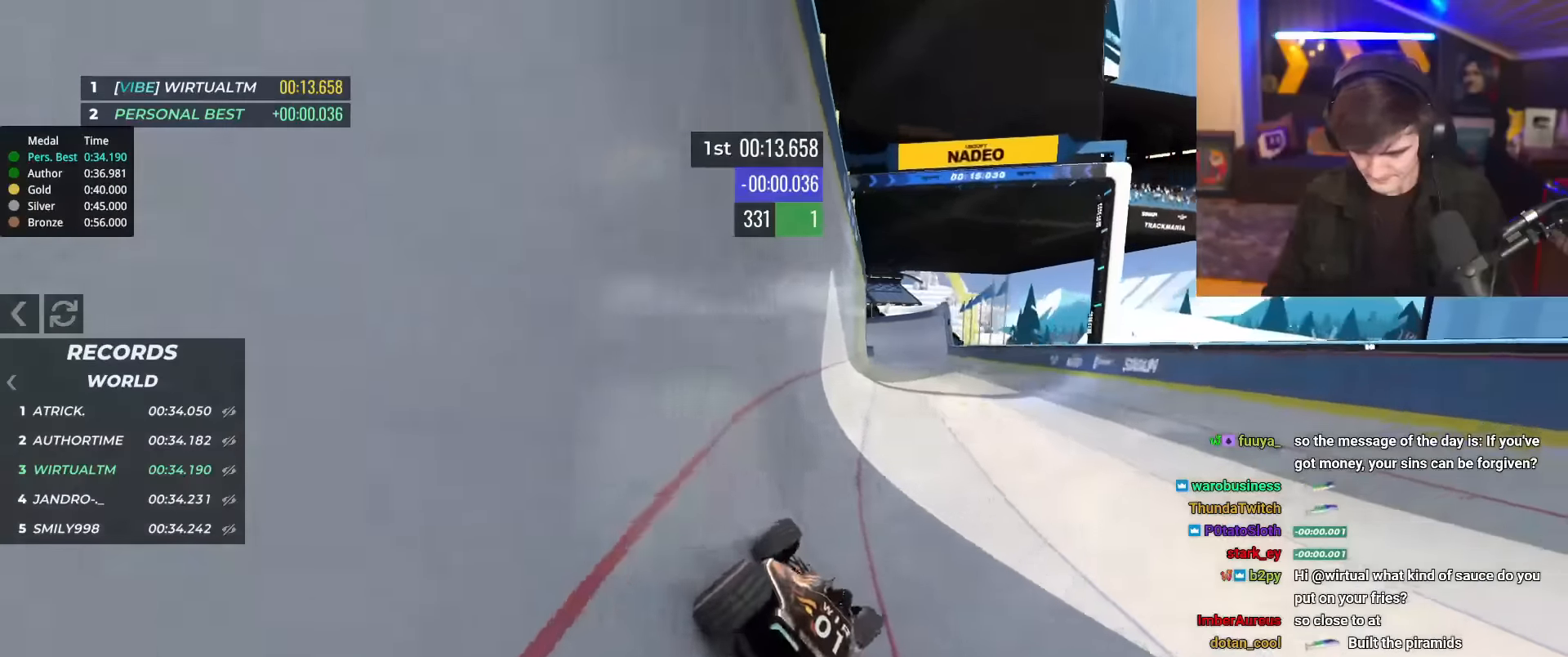
{"keys": ["up"], "events": [[117, "right", "down"], [484, "right", "up"]]}
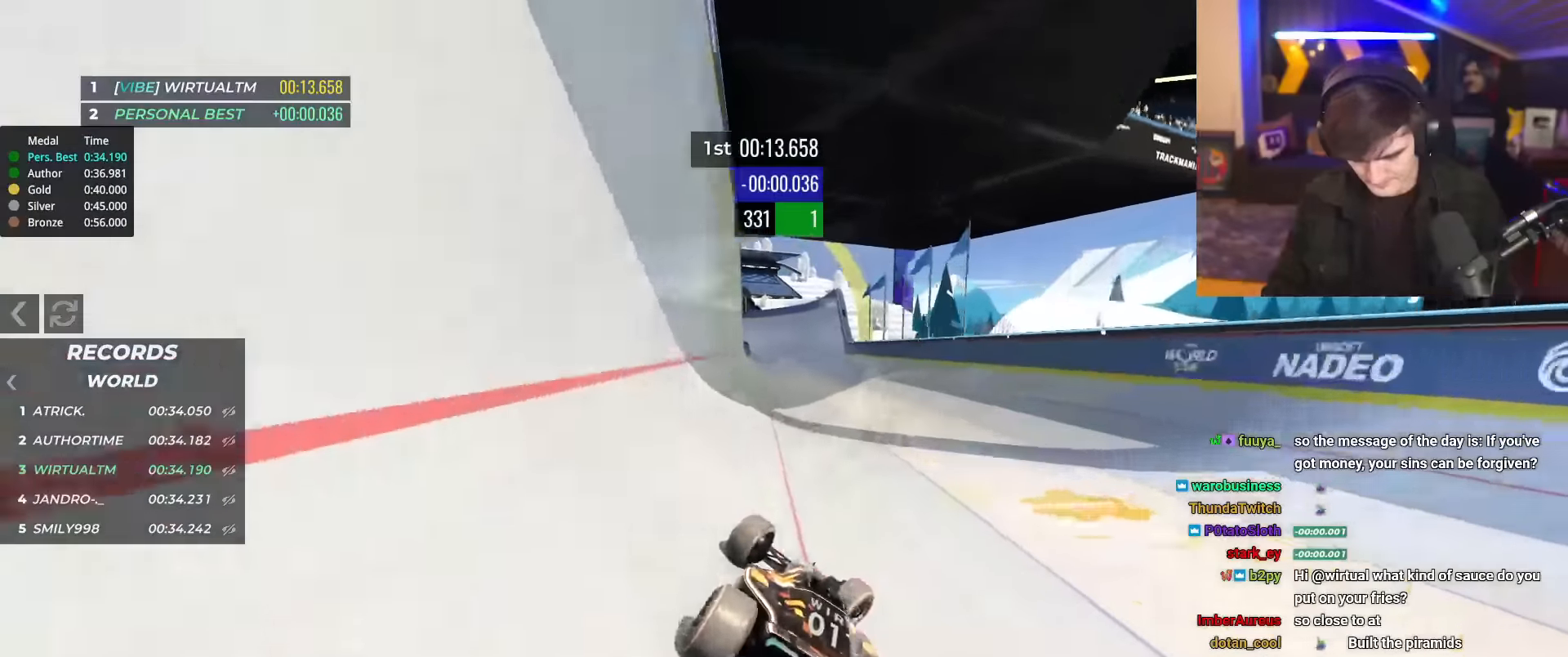
{"keys": ["up"], "events": [[83, "left", "down"], [133, "left", "up"], [450, "left", "down"], [500, "left", "up"]]}
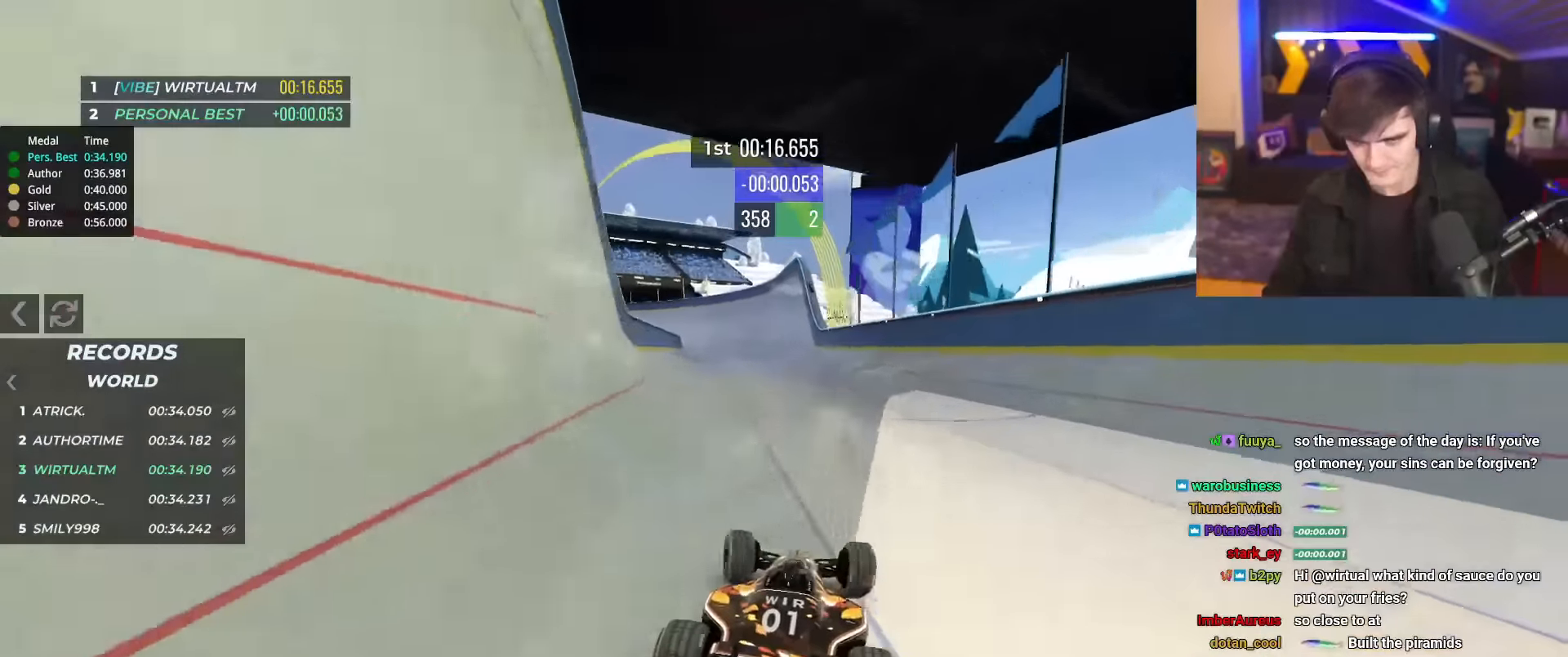
{"keys": ["up"], "events": [[234, "left", "down"], [284, "left", "up"]]}
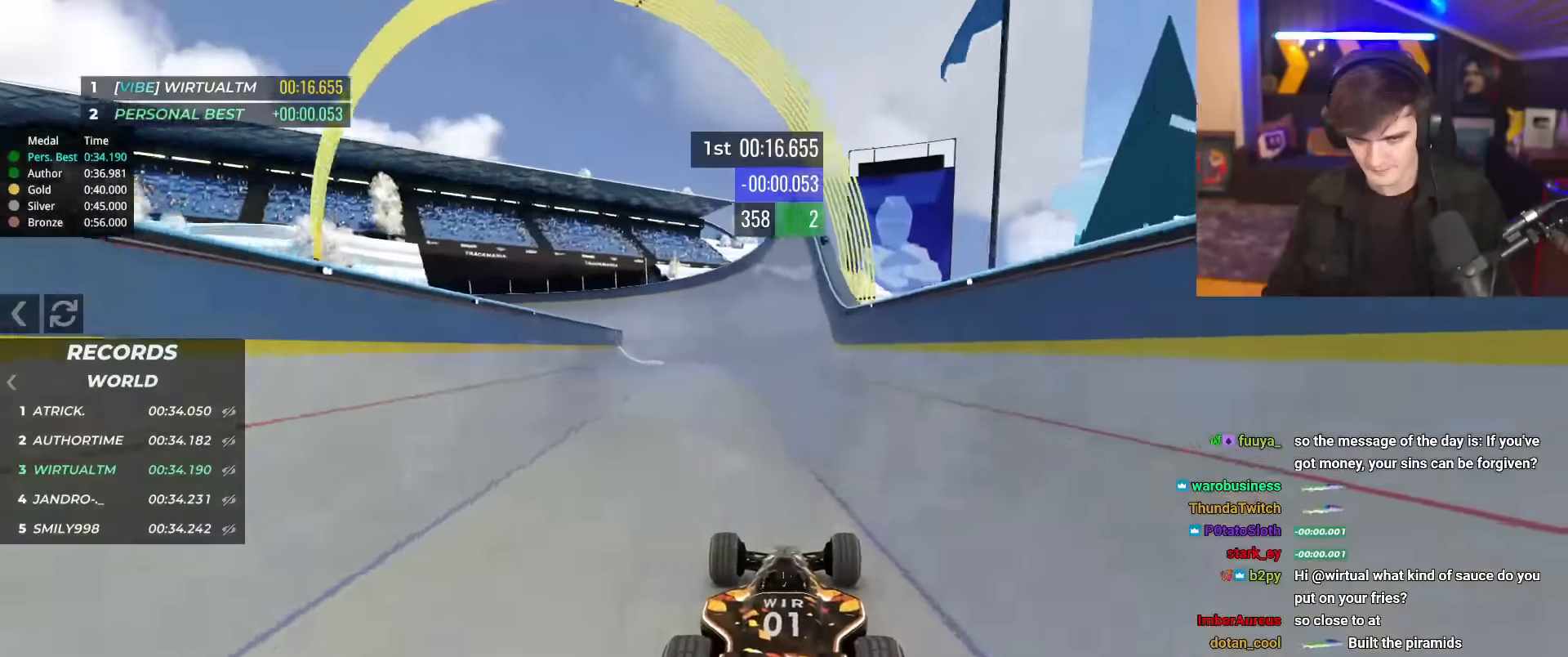
{"keys": ["up"], "events": [[216, "right", "down"], [250, "right", "up"]]}
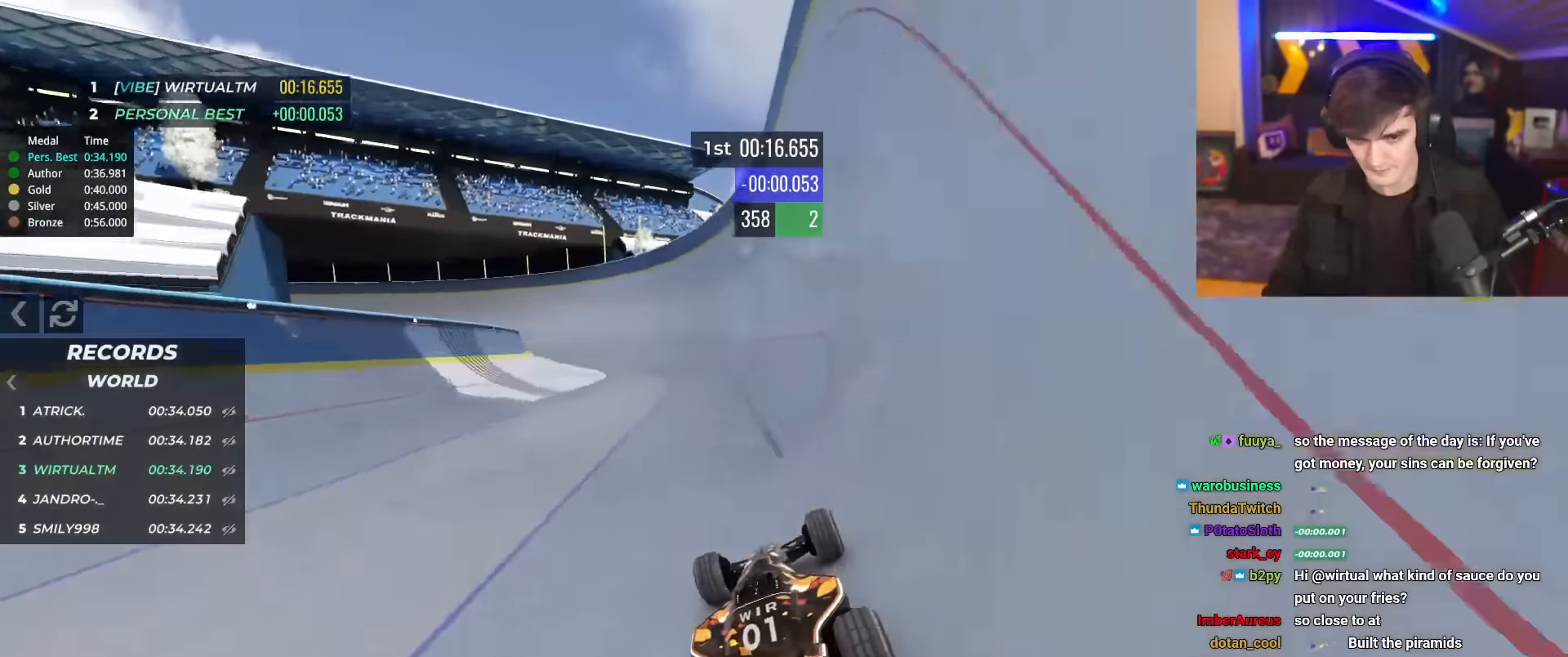
{"keys": ["left", "up"], "events": [[84, "left", "down"], [134, "left", "up"], [367, "left", "down"]]}
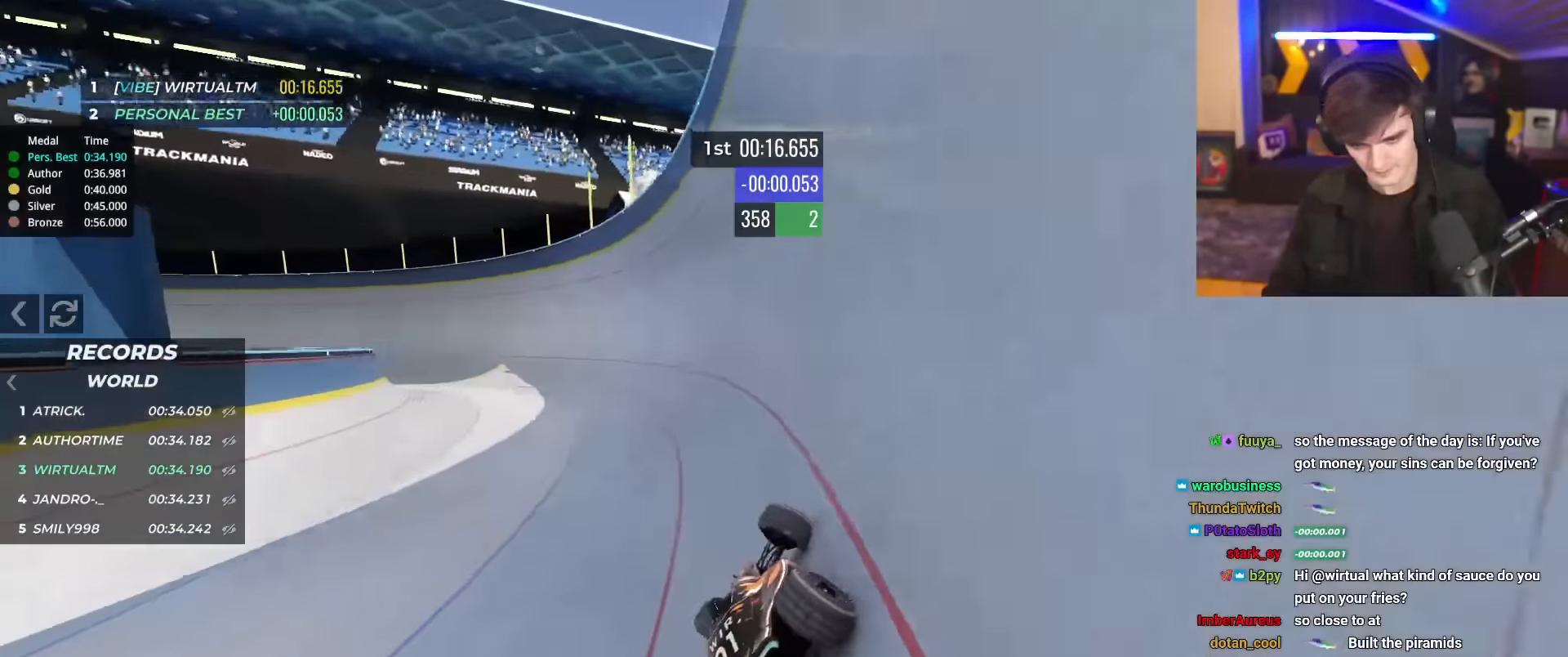
{"keys": ["left", "up"], "events": []}
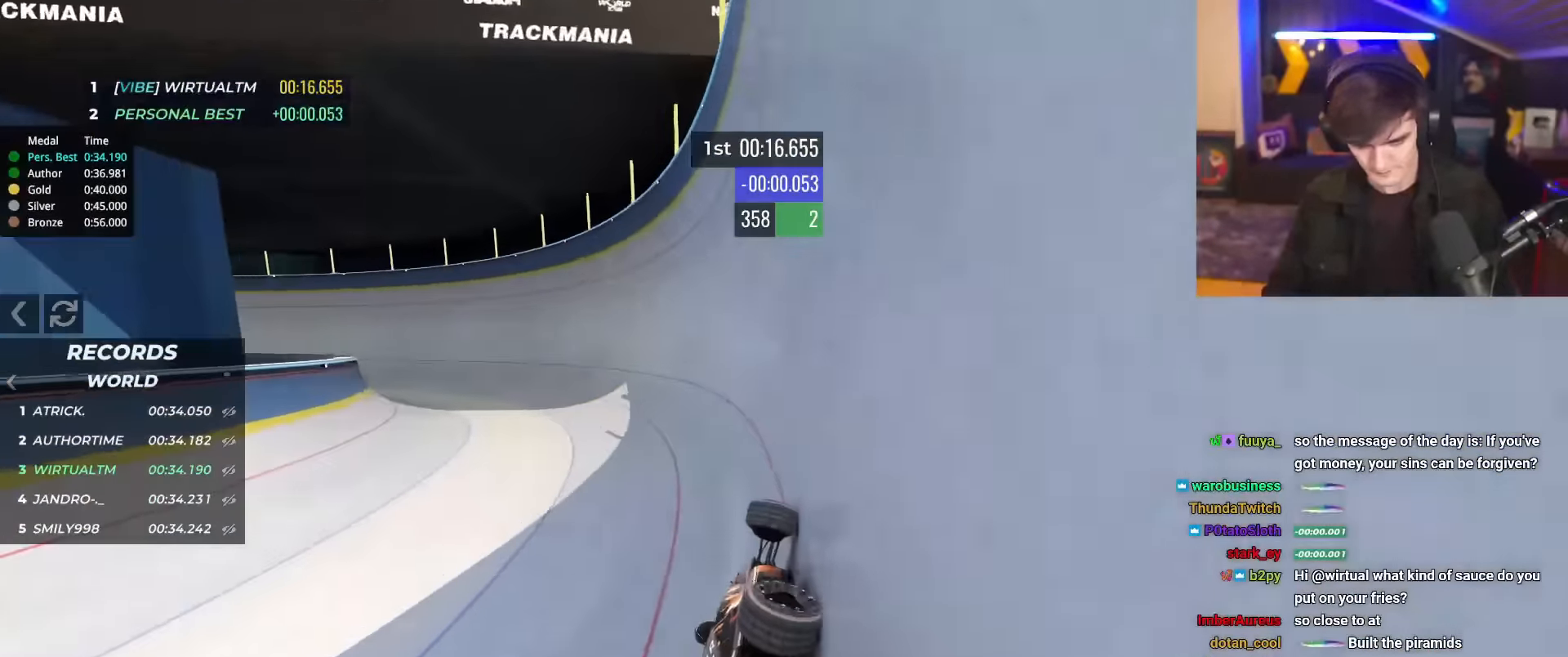
{"keys": ["left", "up"], "events": []}
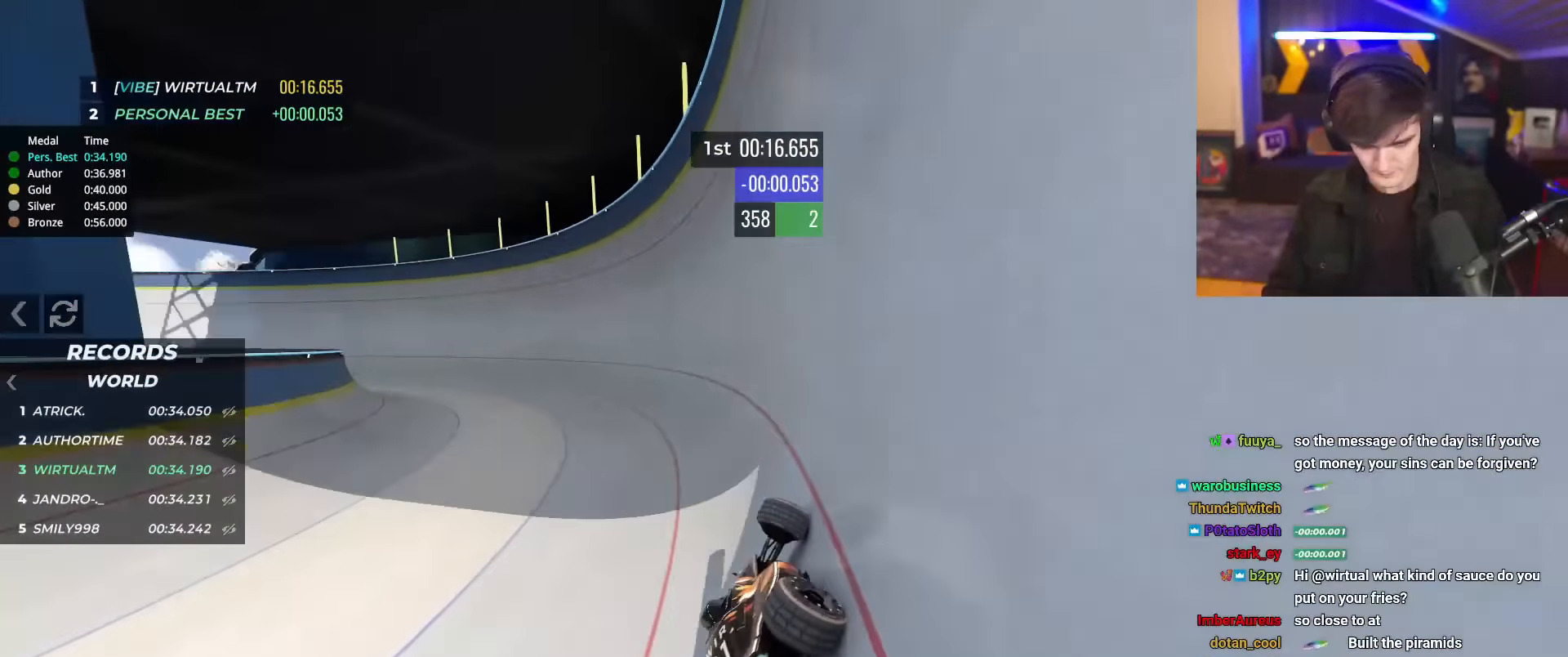
{"keys": ["left", "up"], "events": []}
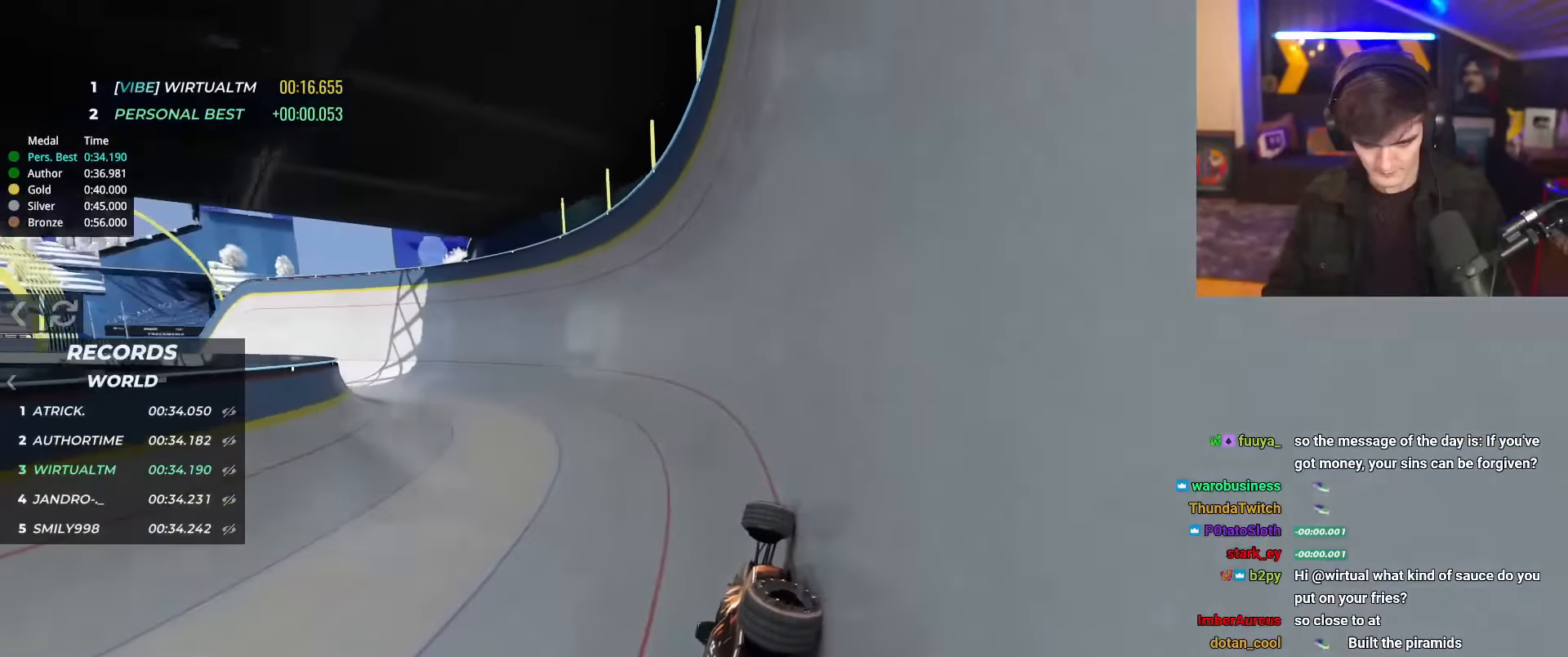
{"keys": ["left", "up"], "events": []}
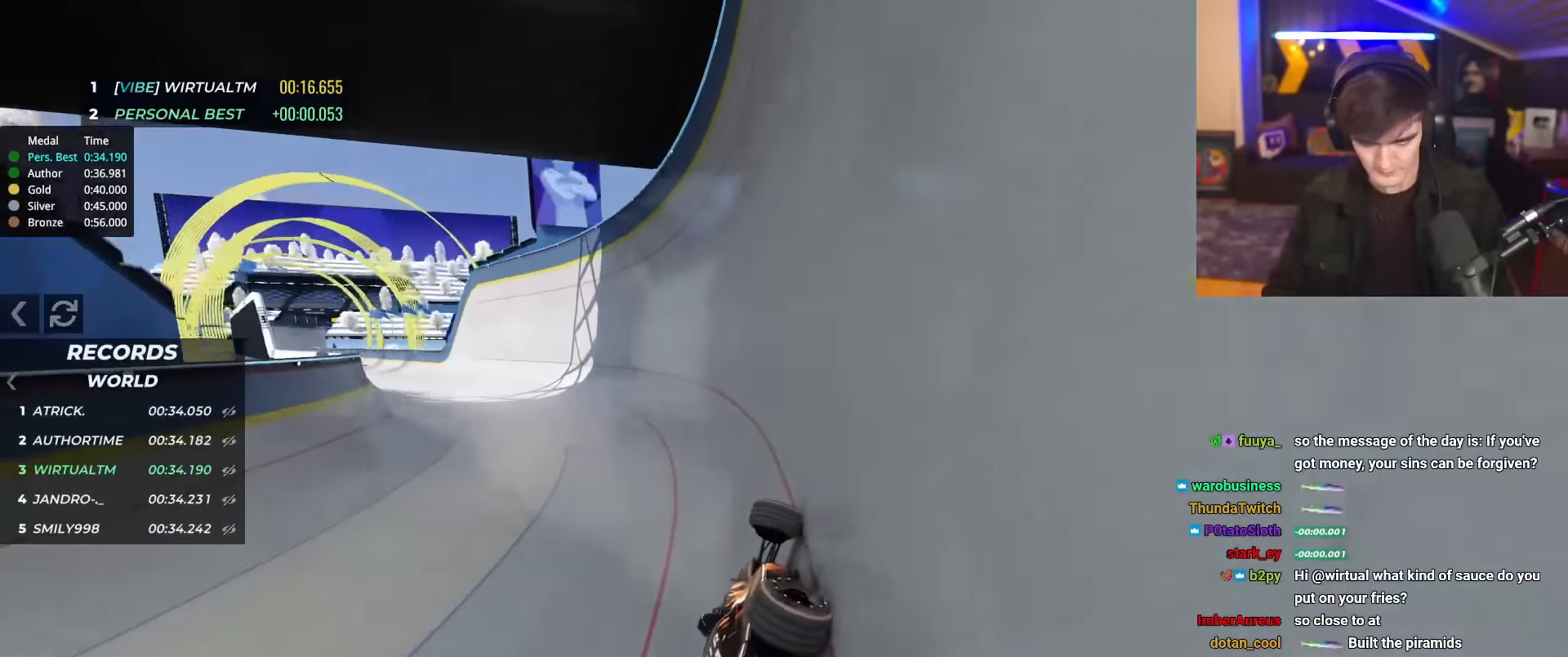
{"keys": ["left", "up"], "events": []}
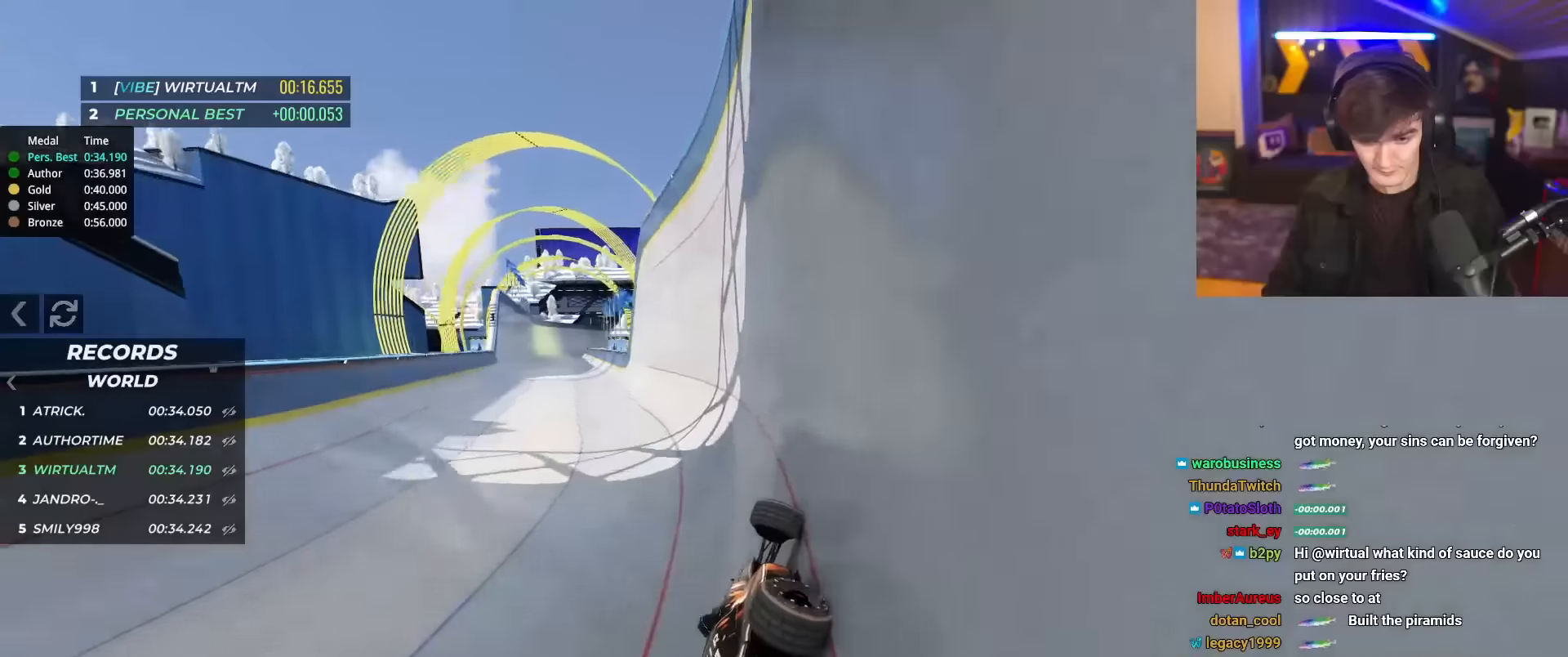
{"keys": ["up"], "events": [[451, "left", "up"]]}
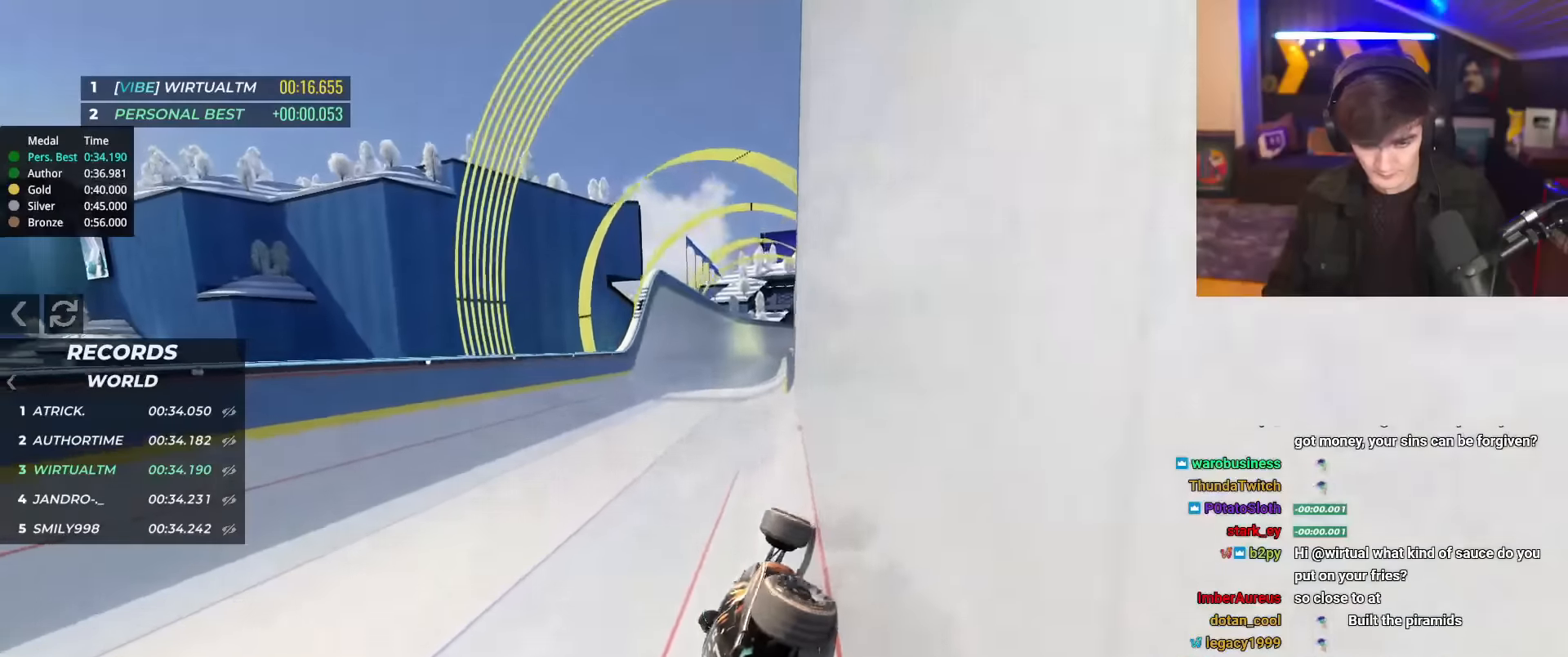
{"keys": ["right", "up"], "events": [[50, "right", "down"], [150, "right", "up"], [433, "right", "down"]]}
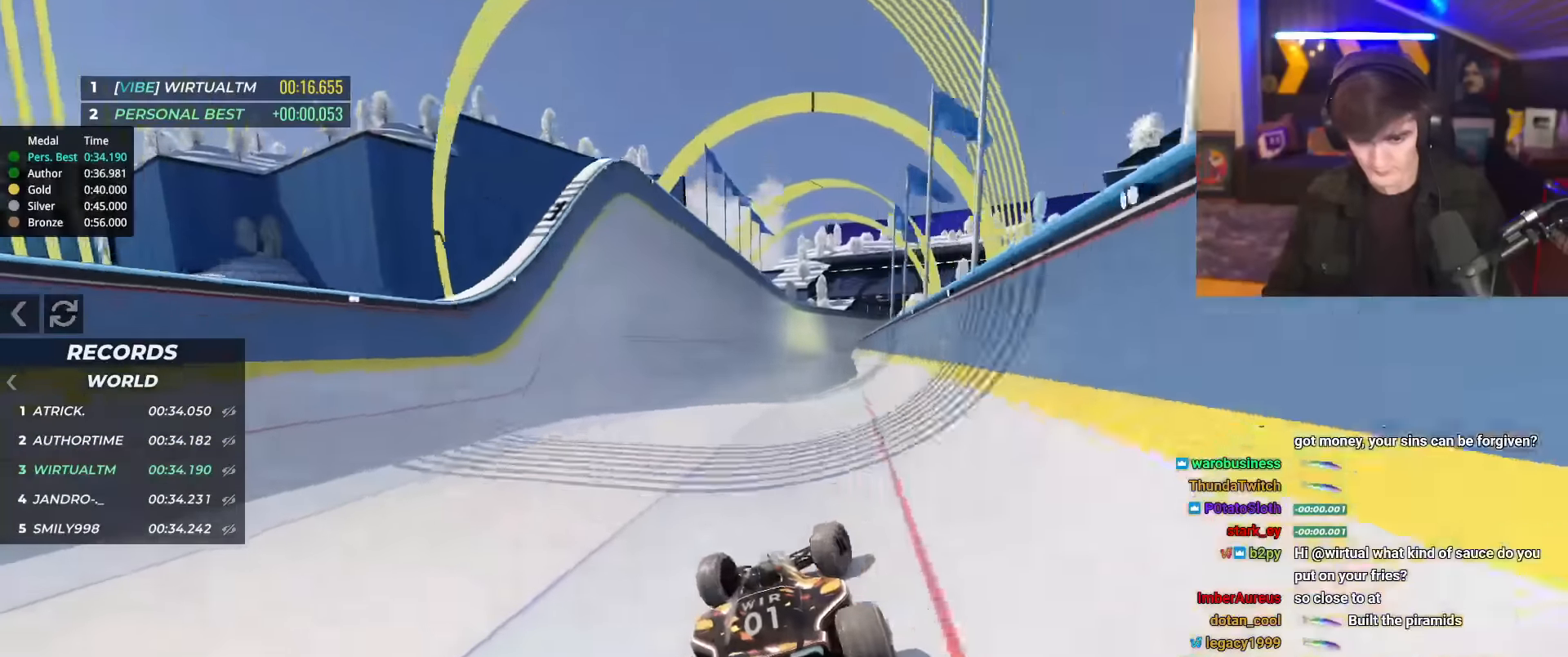
{"keys": ["up"], "events": [[17, "right", "up"], [117, "left", "down"], [217, "left", "up"]]}
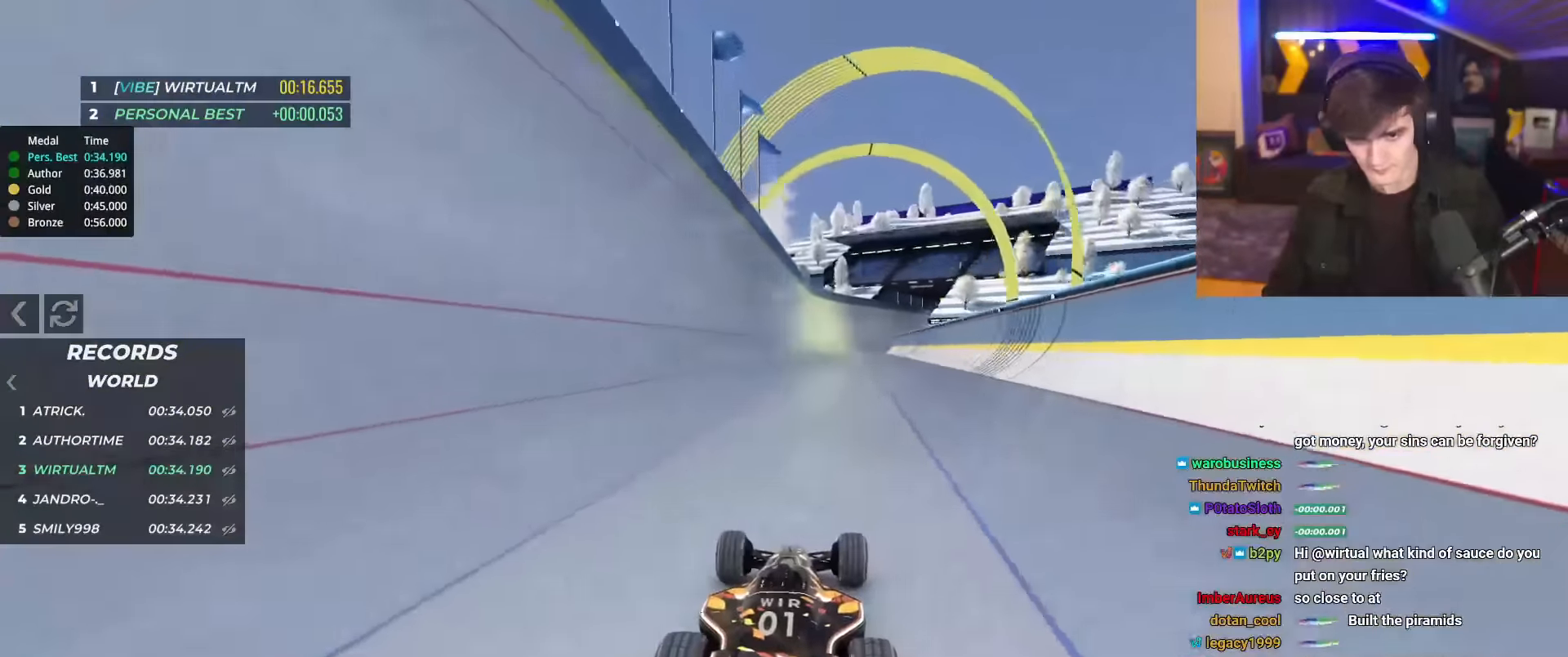
{"keys": ["left", "up"], "events": [[417, "left", "down"]]}
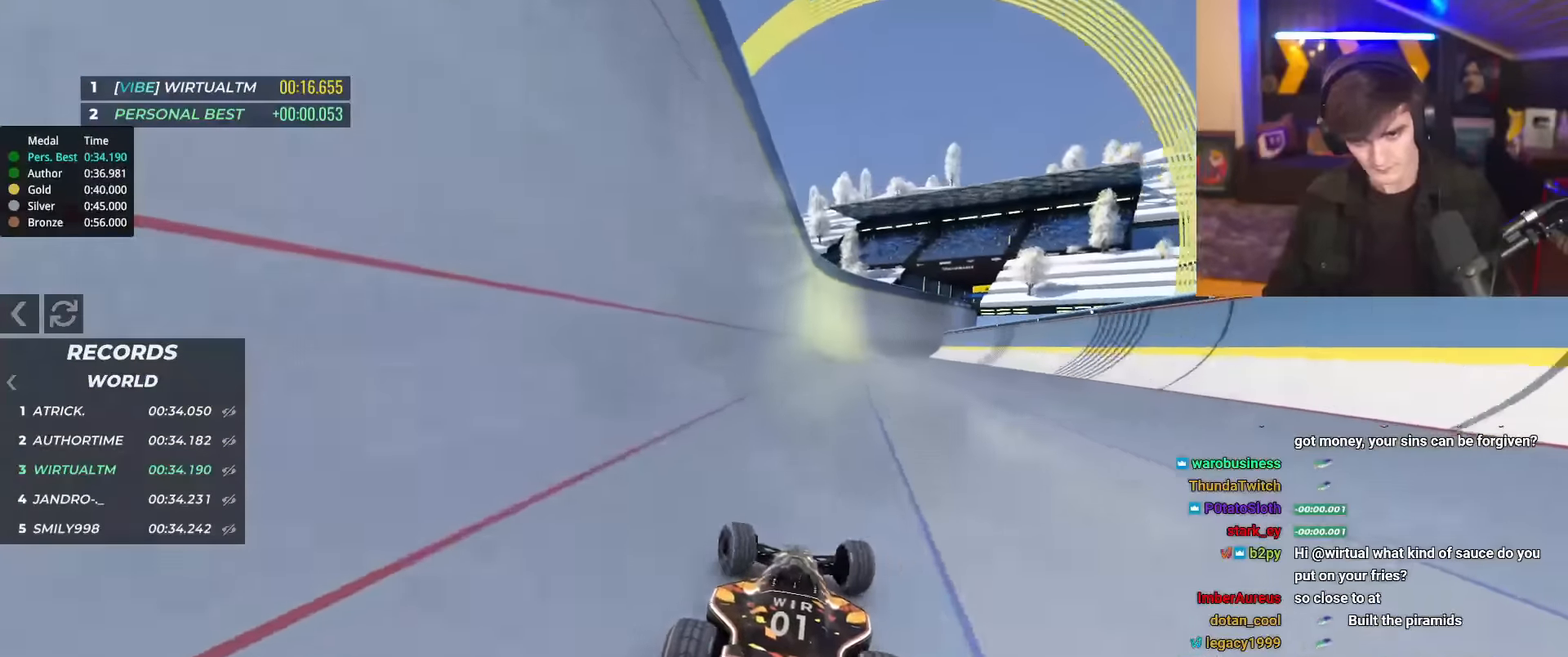
{"keys": ["right", "up"], "events": [[184, "left", "up"], [234, "right", "down"]]}
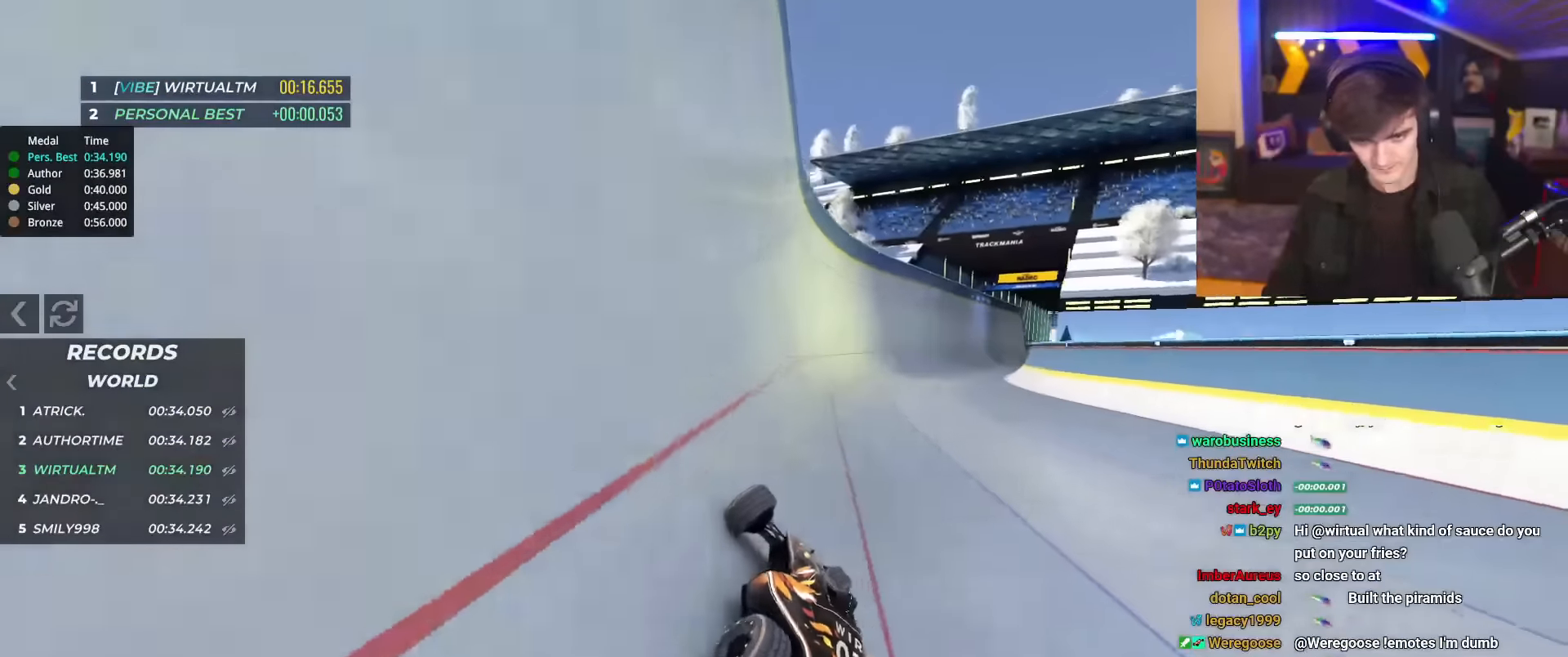
{"keys": ["right", "up"], "events": [[116, "right", "up"], [350, "right", "down"]]}
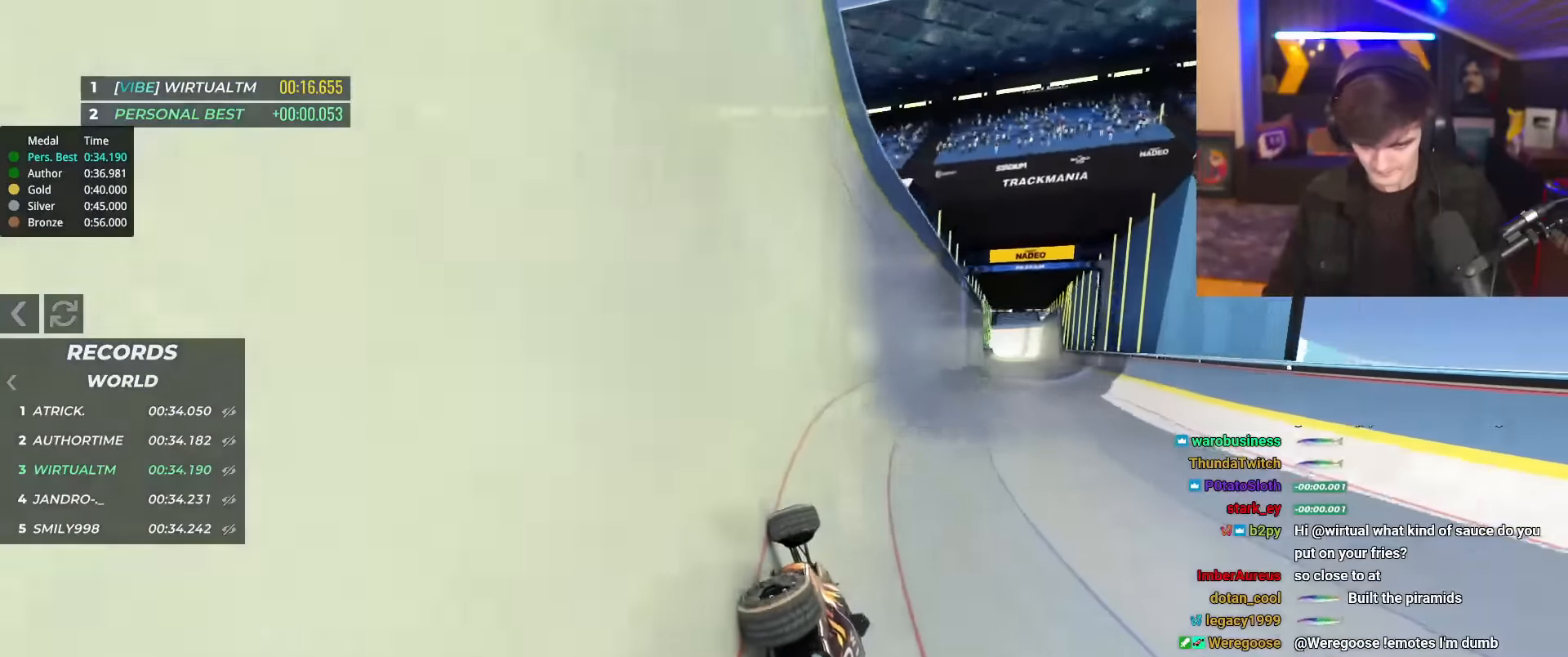
{"keys": ["left", "up"], "events": [[501, "left", "down"], [501, "right", "up"]]}
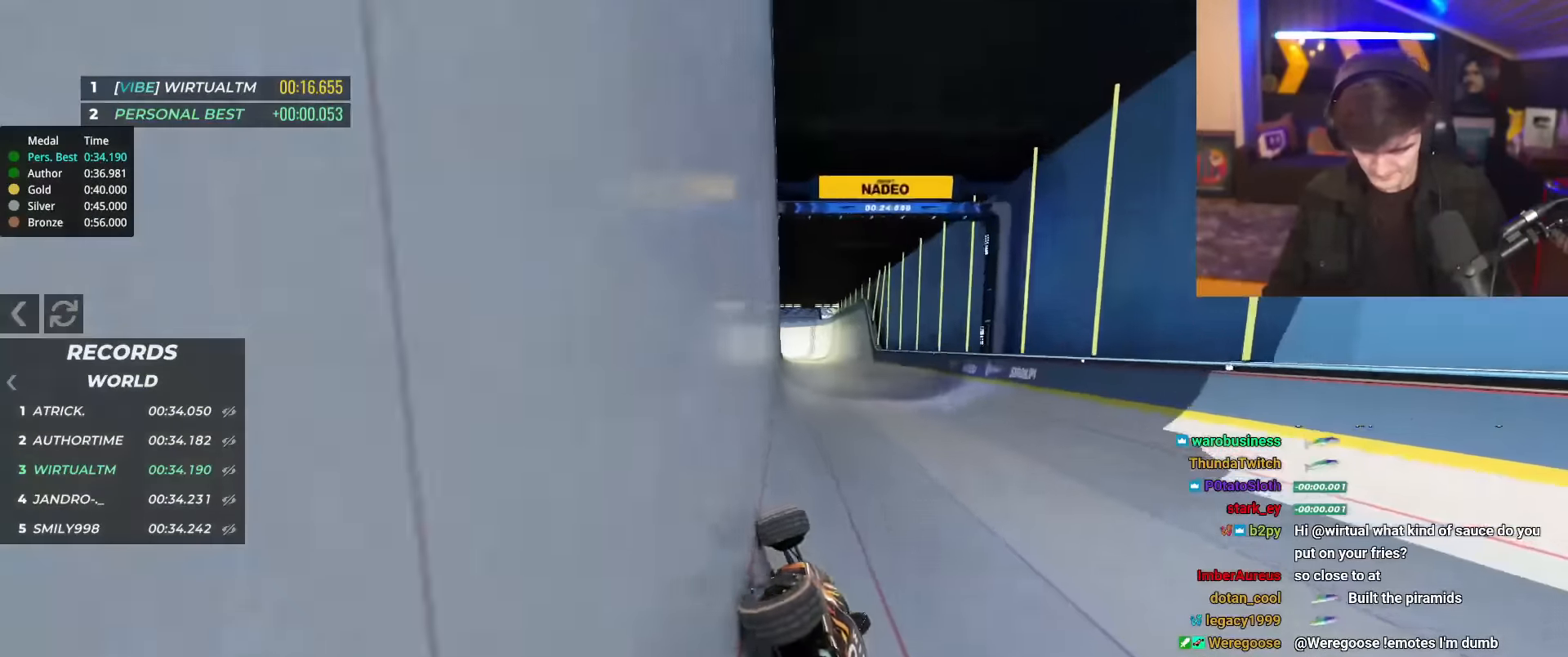
{"keys": ["up"], "events": [[233, "left", "up"], [383, "right", "down"], [467, "right", "up"]]}